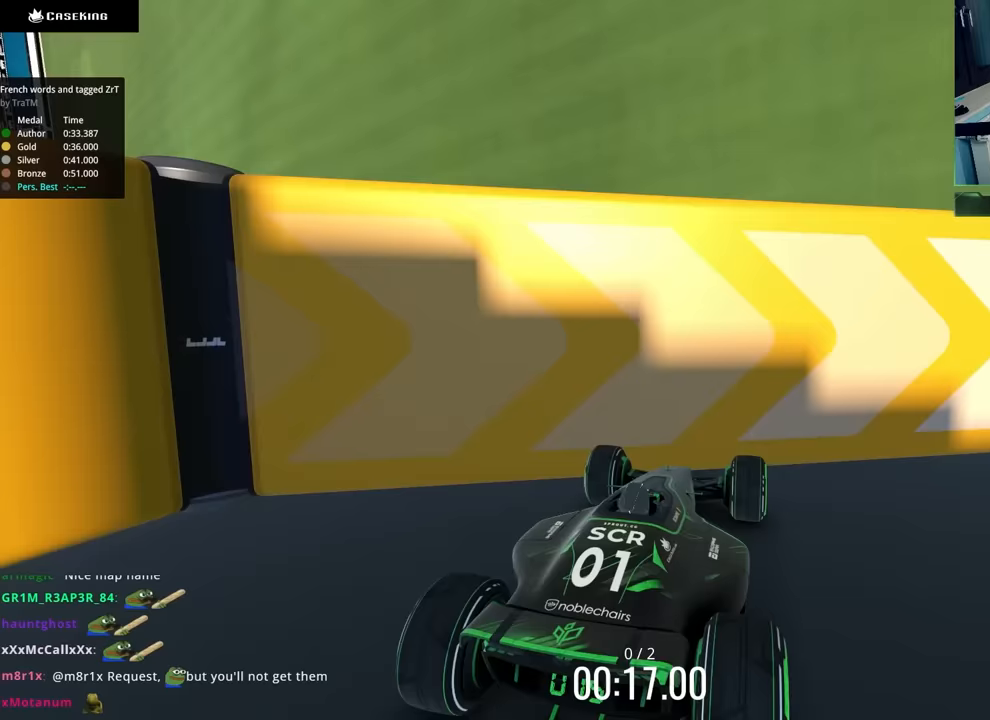
Gameplay with keyboard; each line is a JSON object with the keys held at the frame after it. "events" lists presses ("down") and releases ("up") of "down", "left", "right" and "up" between this image and that frame as [ms after this image, input, new state], when the widget could be followed in between. No other keys are recorded. Mouse input is not recorded.
{"keys": ["up"], "events": [[467, "up", "down"]]}
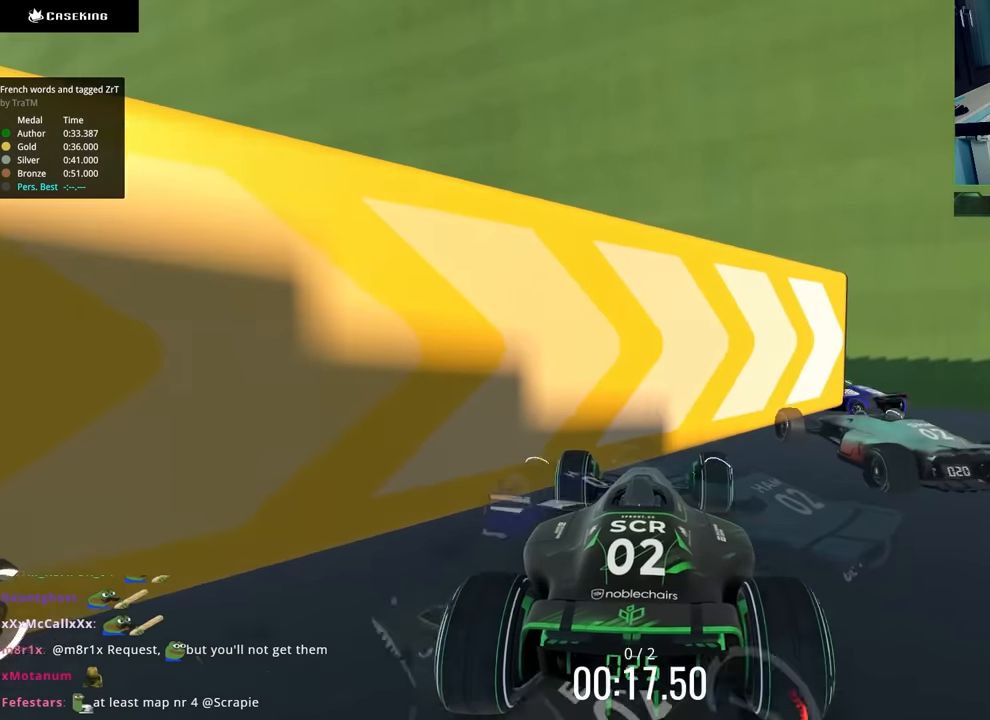
{"keys": ["left"], "events": [[83, "up", "up"], [100, "left", "down"]]}
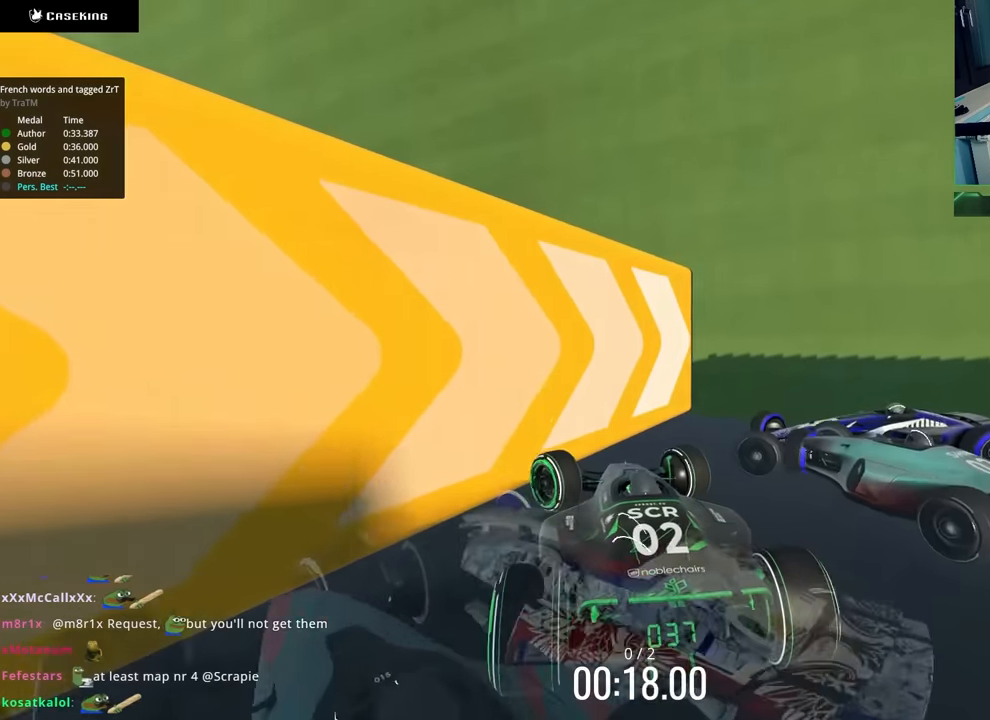
{"keys": ["left"], "events": []}
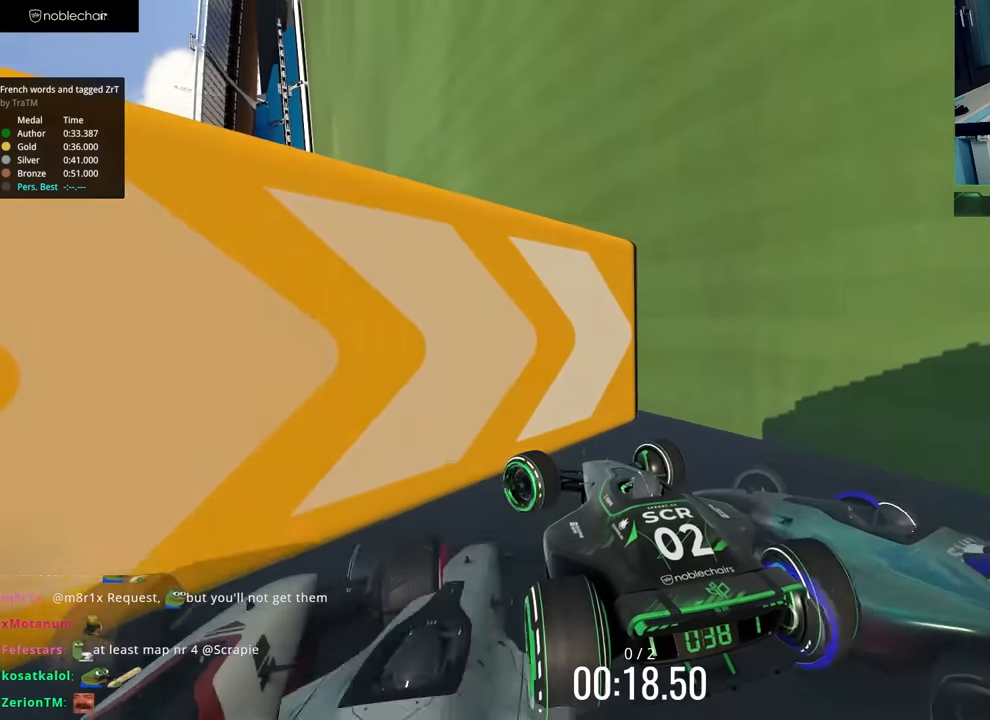
{"keys": ["left"], "events": [[150, "left", "up"], [267, "left", "down"]]}
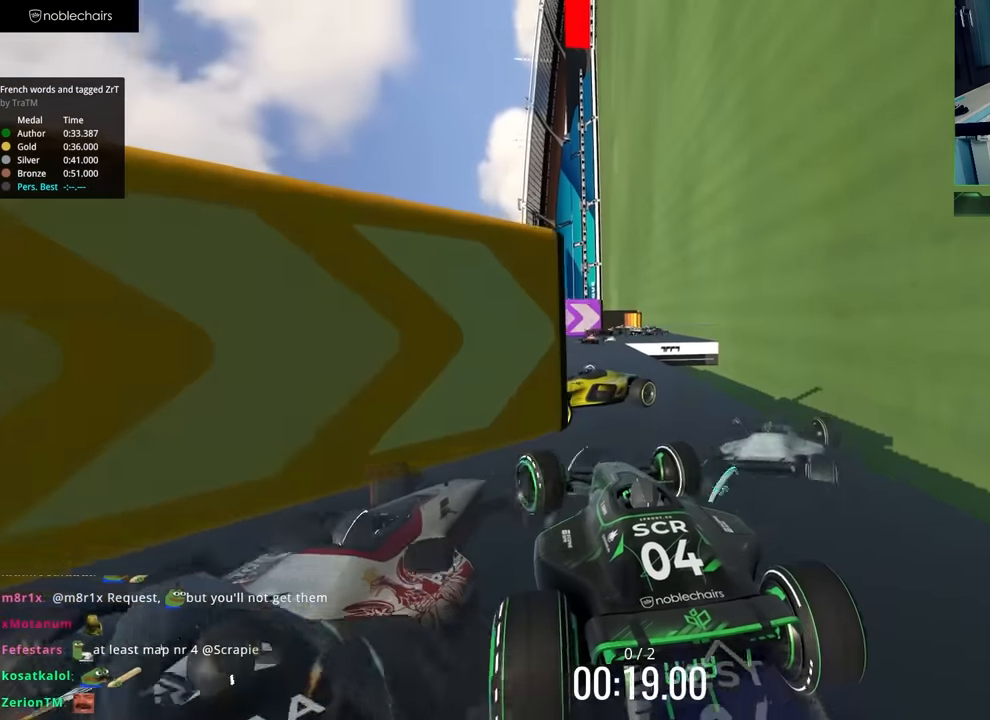
{"keys": ["right", "up"], "events": [[17, "left", "up"], [117, "left", "down"], [167, "up", "down"], [250, "left", "up"], [267, "right", "down"]]}
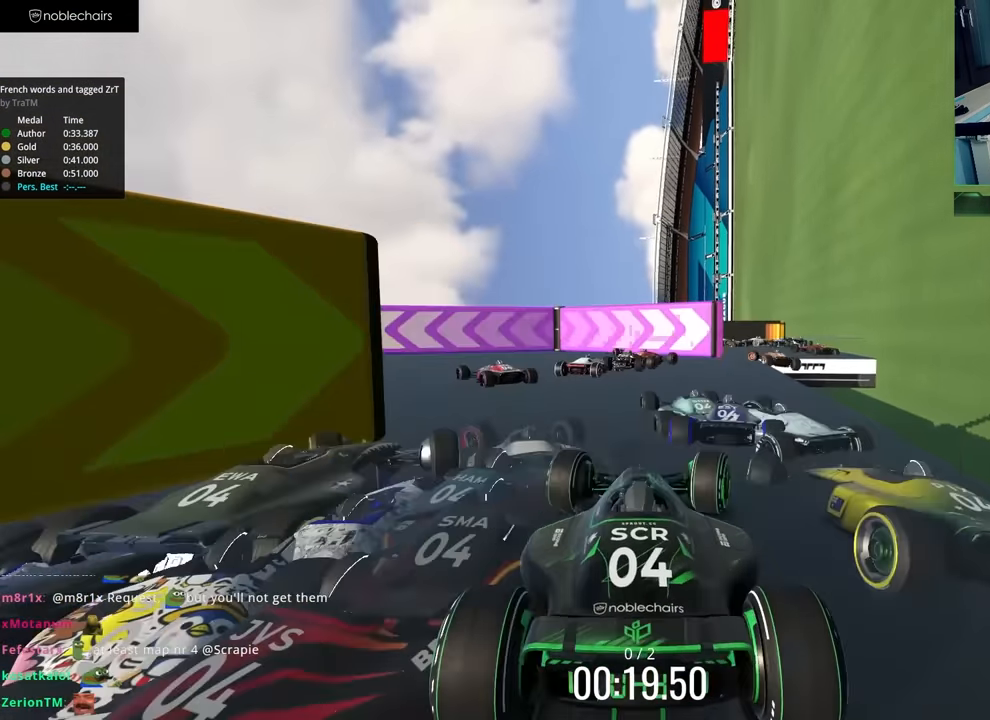
{"keys": ["left"], "events": [[33, "right", "up"], [167, "left", "down"], [167, "up", "up"]]}
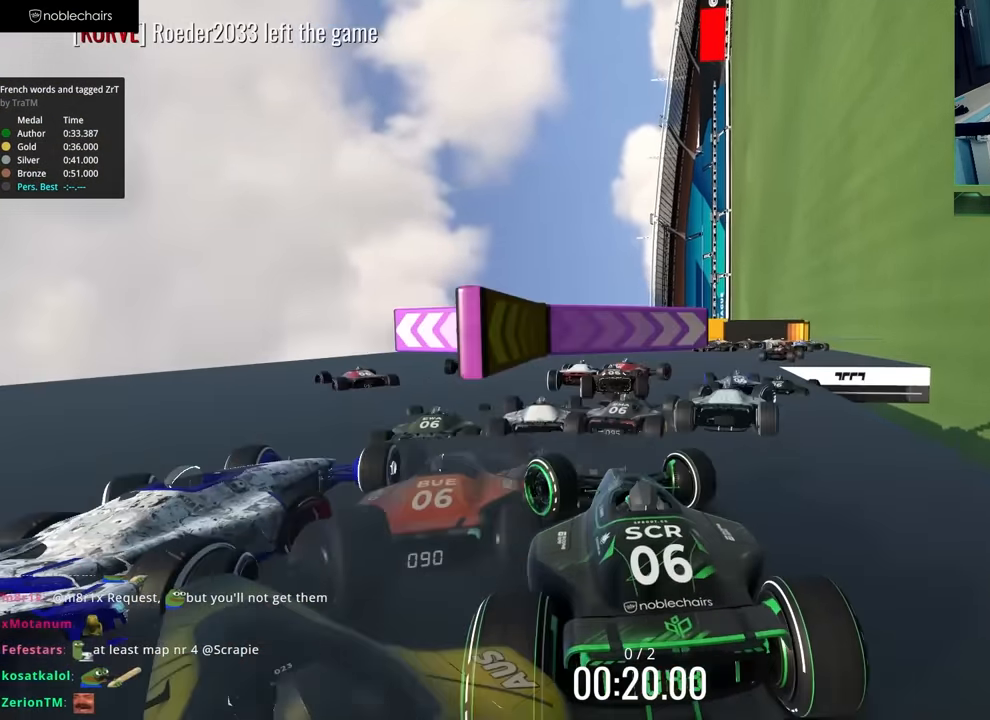
{"keys": ["right", "up"], "events": [[133, "left", "up"], [150, "right", "down"], [333, "up", "down"]]}
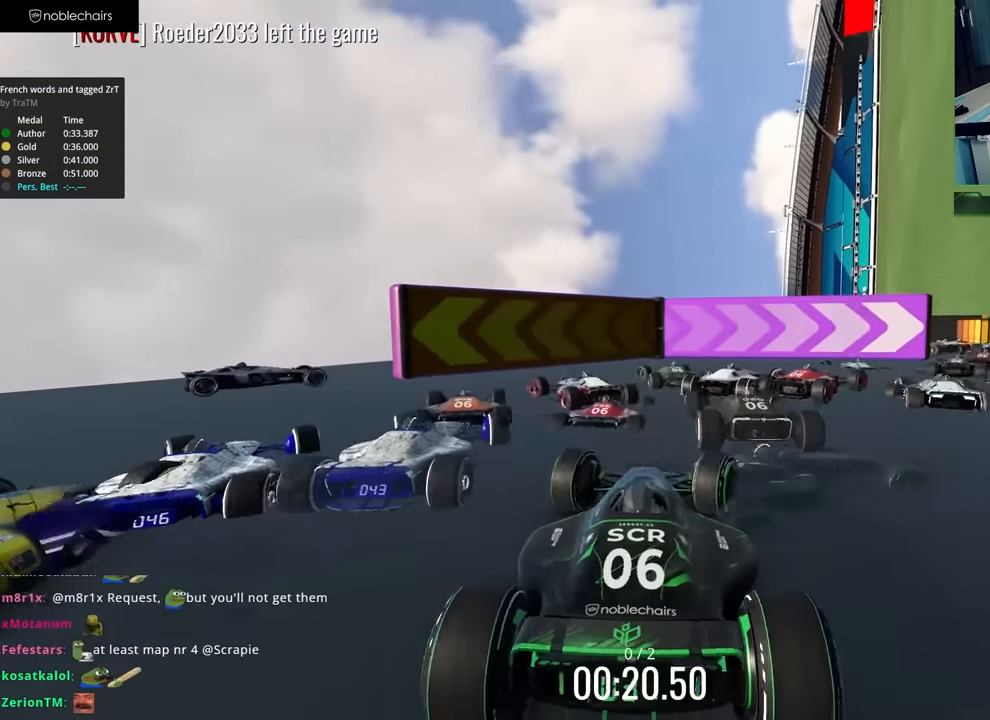
{"keys": ["right"], "events": [[433, "up", "up"]]}
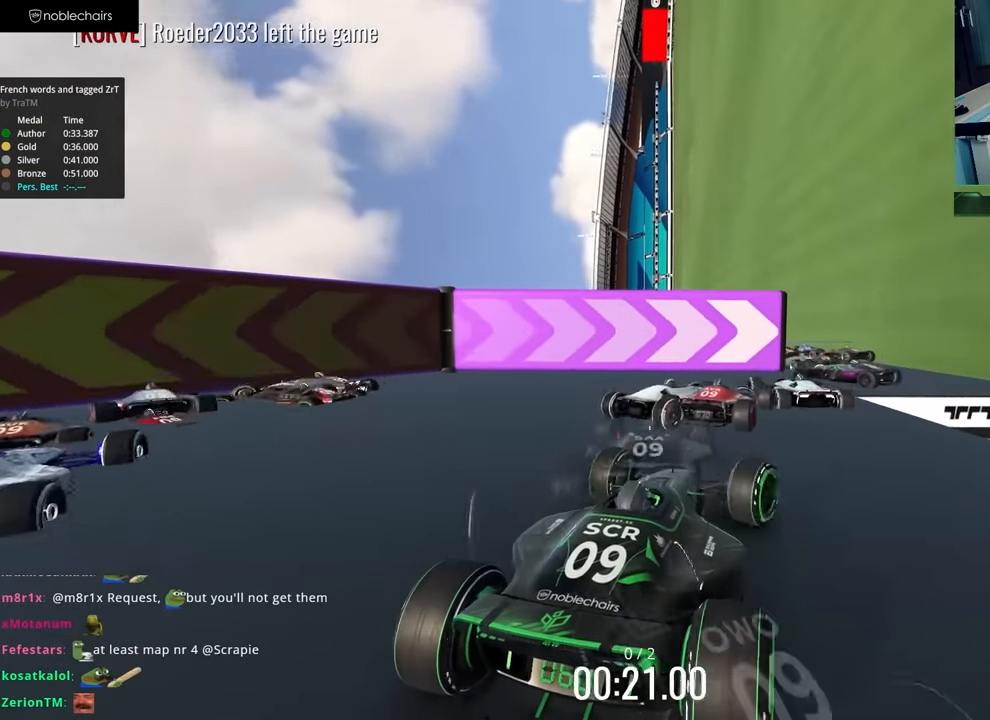
{"keys": [], "events": [[33, "right", "up"], [33, "up", "down"], [133, "up", "up"], [350, "left", "down"], [483, "left", "up"]]}
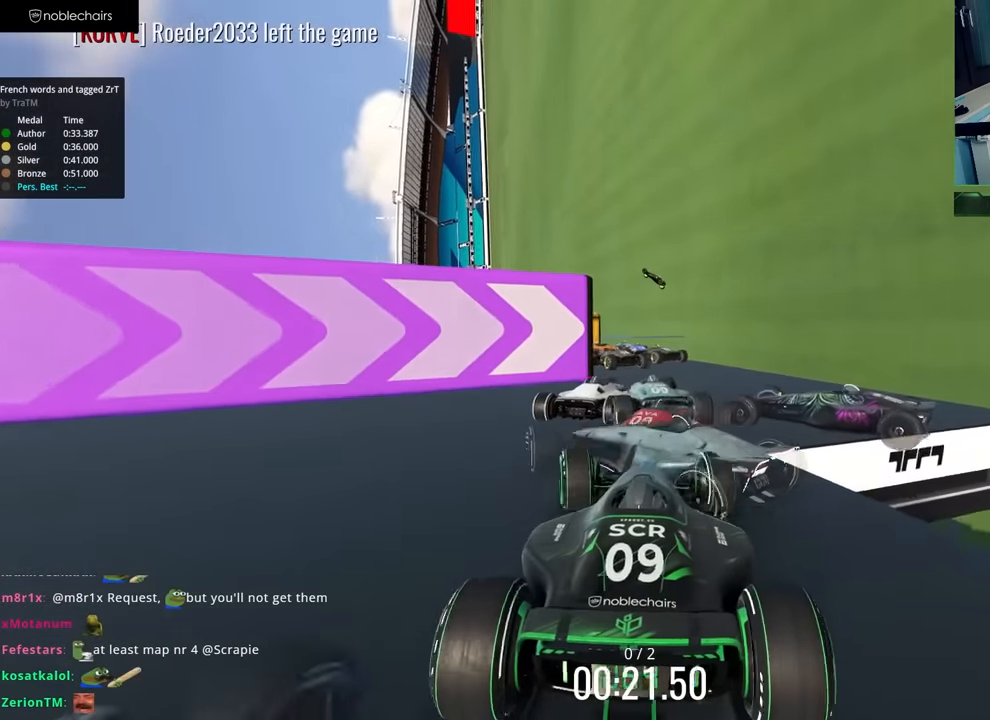
{"keys": ["left"], "events": [[167, "left", "down"]]}
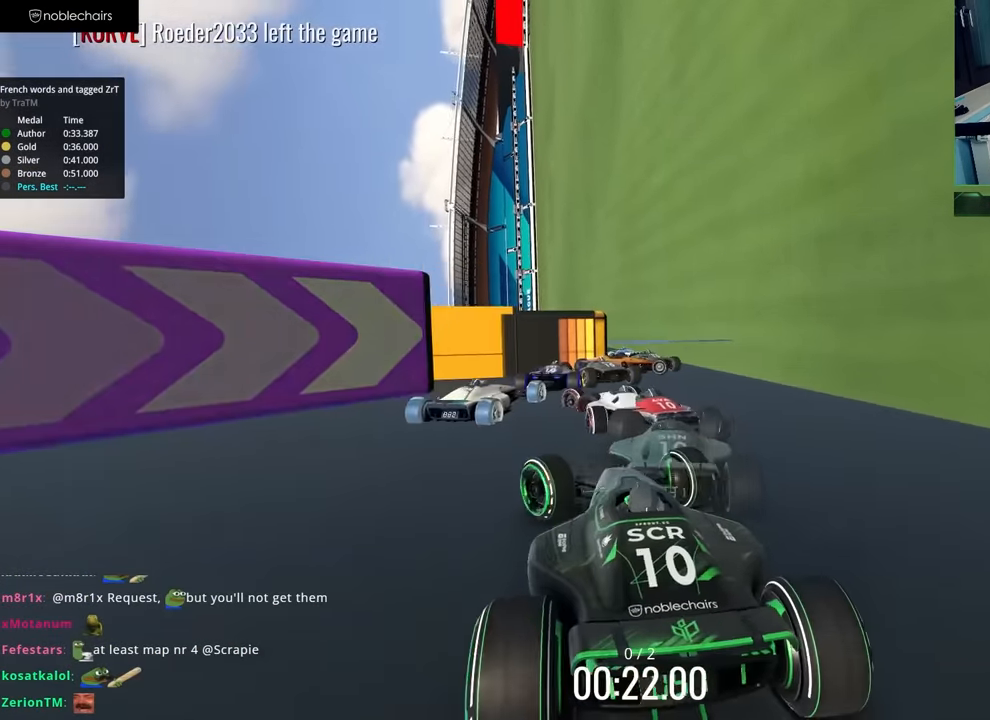
{"keys": ["right"], "events": [[183, "left", "up"], [183, "right", "down"], [233, "down", "down"], [483, "down", "up"]]}
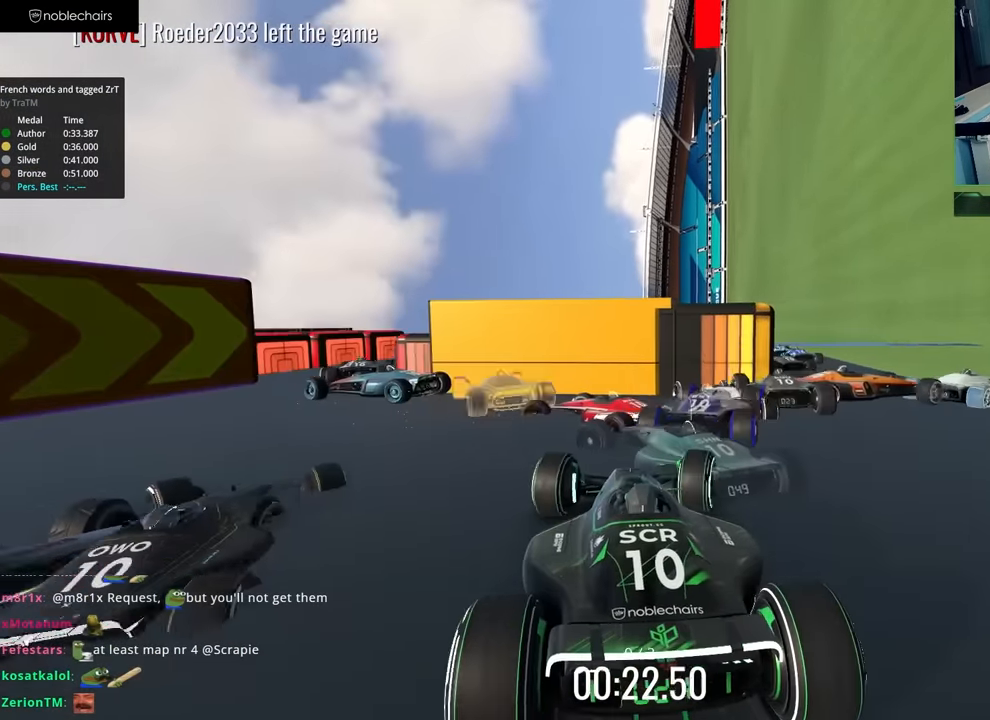
{"keys": ["right", "up"], "events": [[167, "up", "down"], [233, "up", "up"], [450, "up", "down"]]}
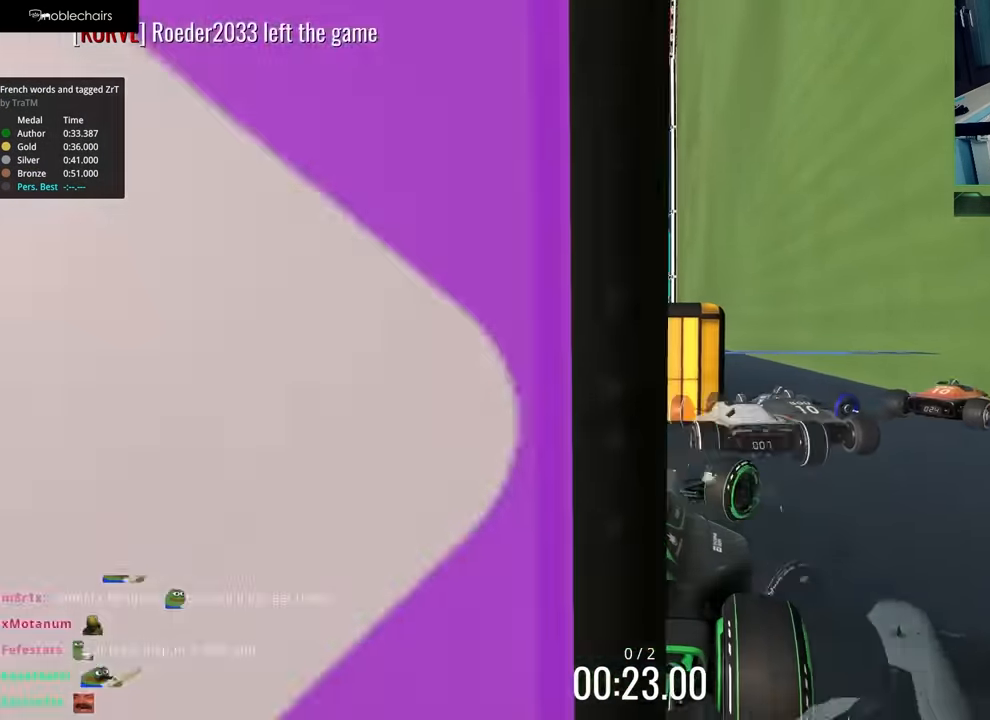
{"keys": ["left"], "events": [[83, "up", "up"], [233, "up", "down"], [283, "right", "up"], [283, "up", "up"], [317, "left", "down"]]}
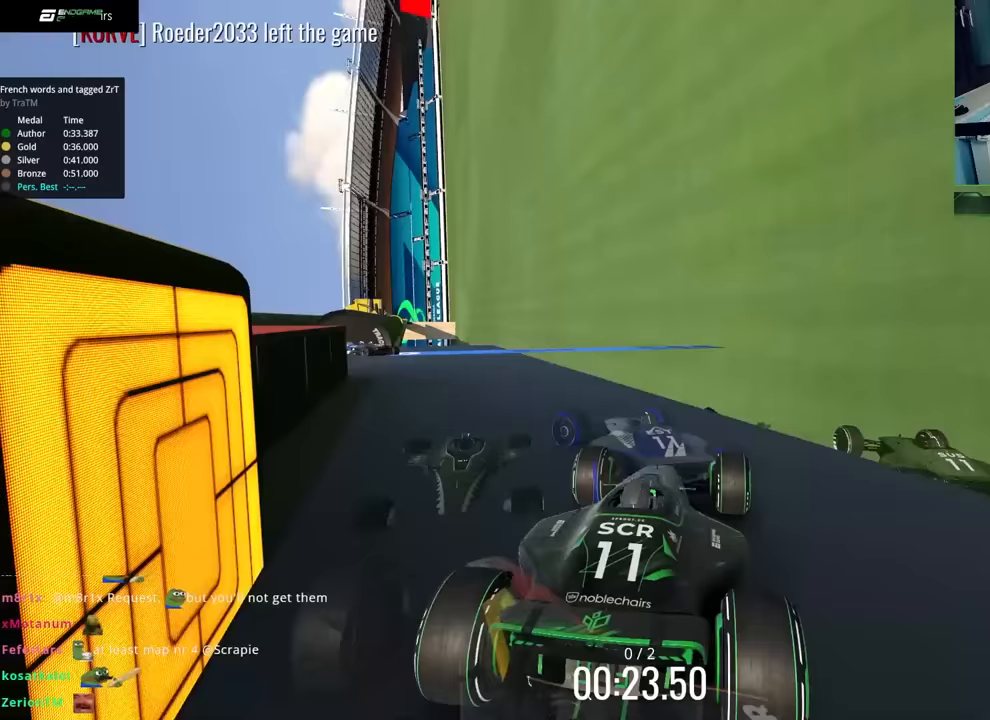
{"keys": ["left", "up"], "events": [[383, "up", "down"]]}
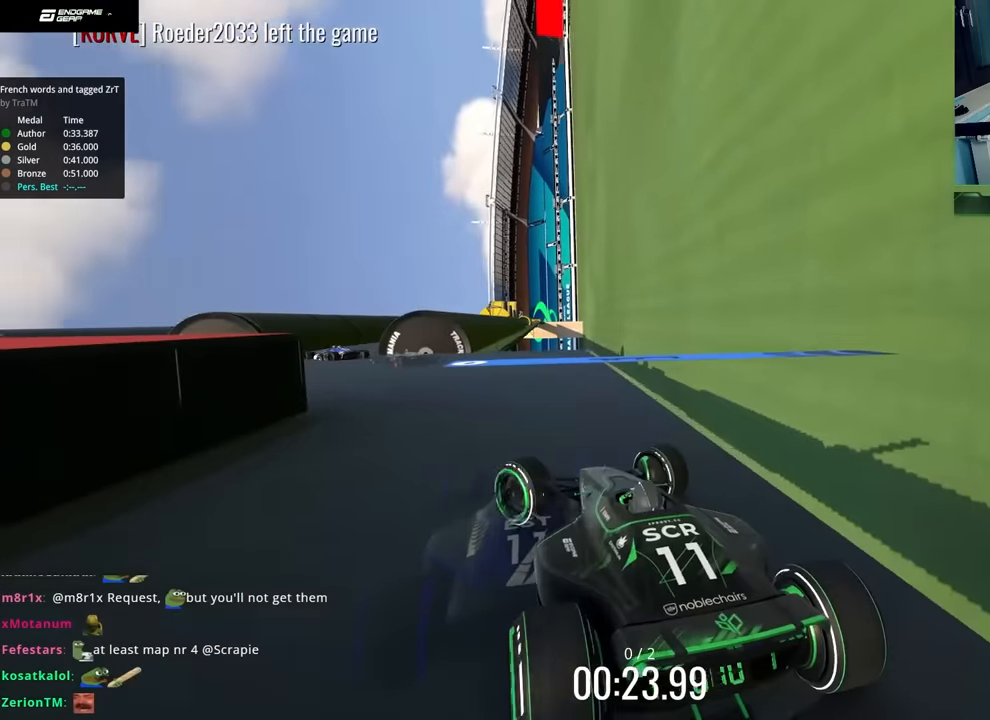
{"keys": ["left", "up"], "events": [[17, "left", "up"], [50, "right", "down"], [50, "up", "up"], [117, "up", "down"], [283, "right", "up"], [333, "left", "down"], [333, "up", "up"], [500, "up", "down"]]}
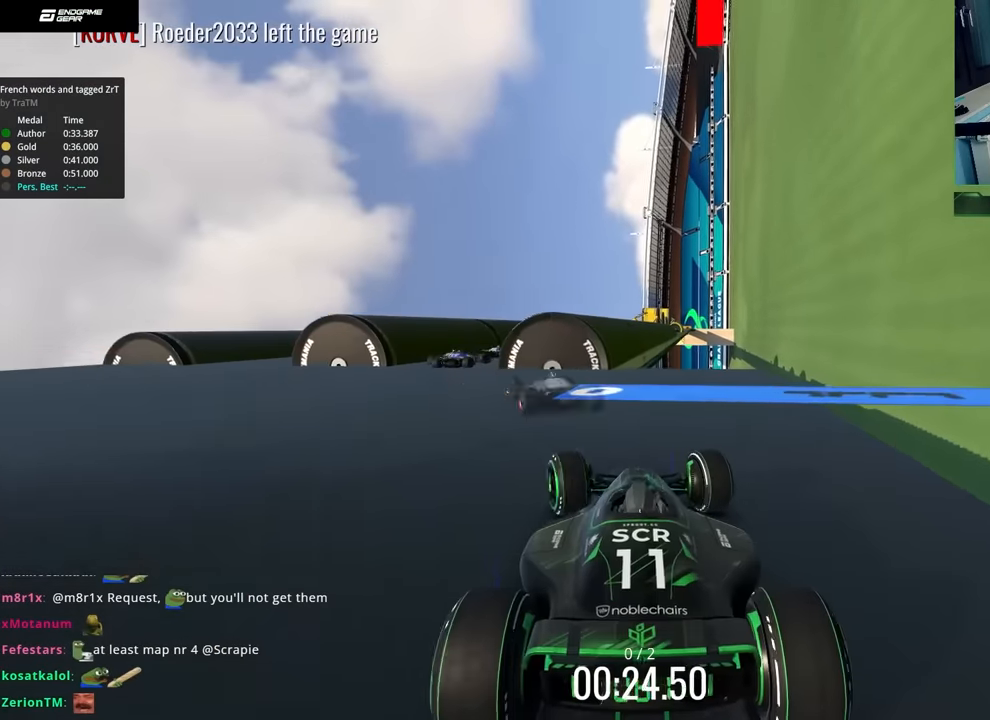
{"keys": ["left", "up"], "events": [[83, "up", "up"], [250, "up", "down"], [317, "left", "up"], [400, "left", "down"]]}
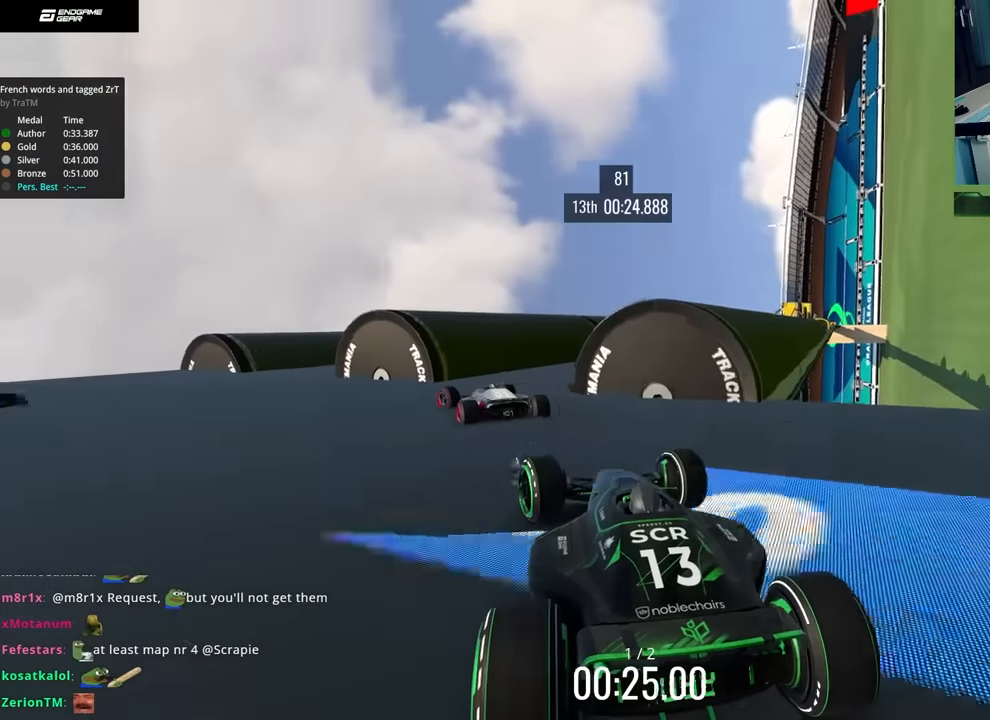
{"keys": ["right"], "events": [[33, "up", "up"], [150, "left", "up"], [150, "up", "down"], [200, "right", "down"], [300, "up", "up"]]}
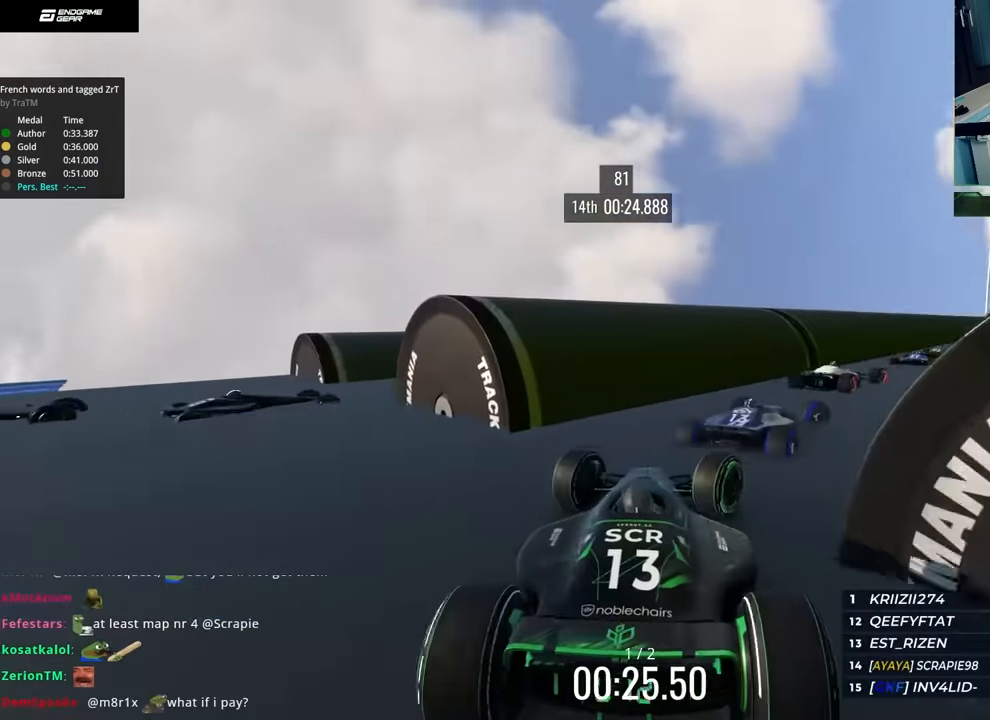
{"keys": ["up"], "events": [[67, "up", "down"], [333, "right", "up"]]}
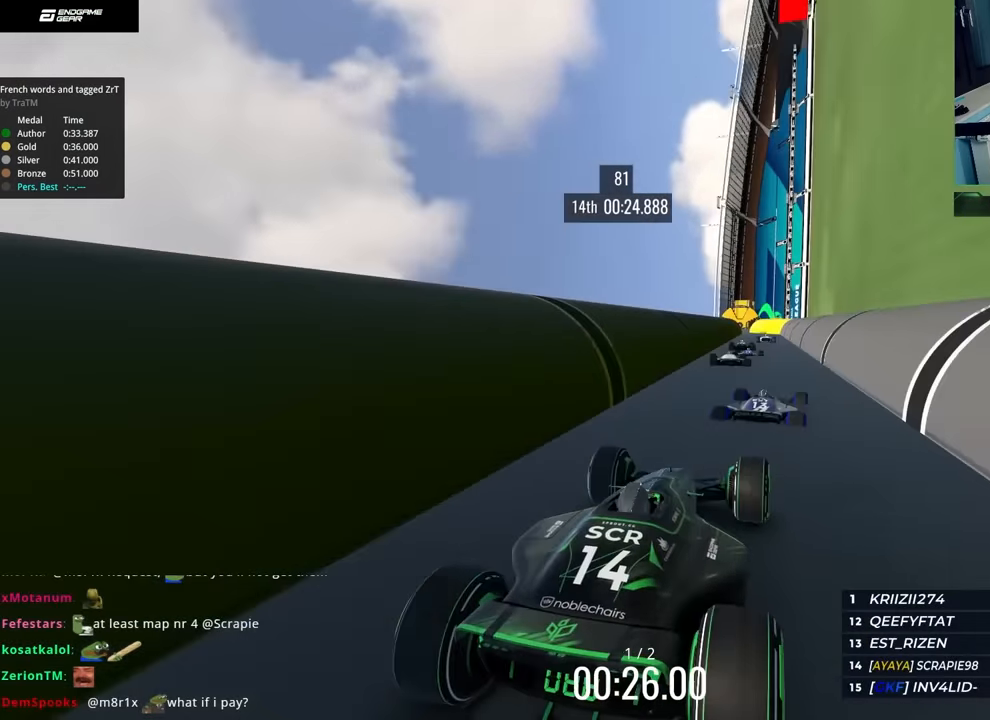
{"keys": ["up"], "events": [[33, "left", "down"], [133, "left", "up"]]}
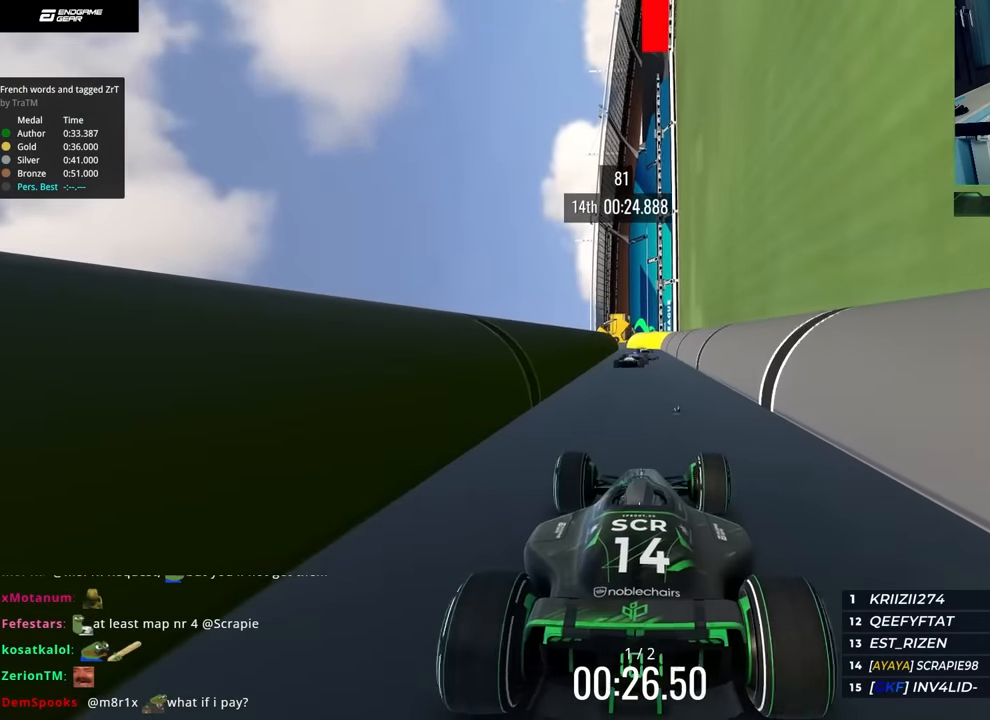
{"keys": ["up"], "events": []}
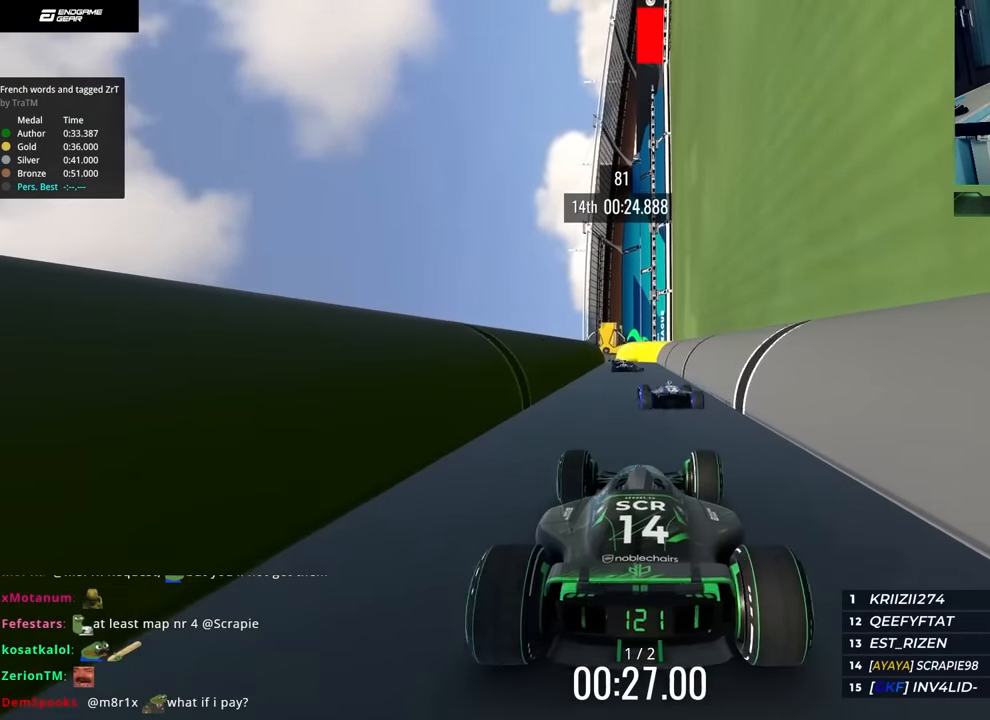
{"keys": ["up"], "events": []}
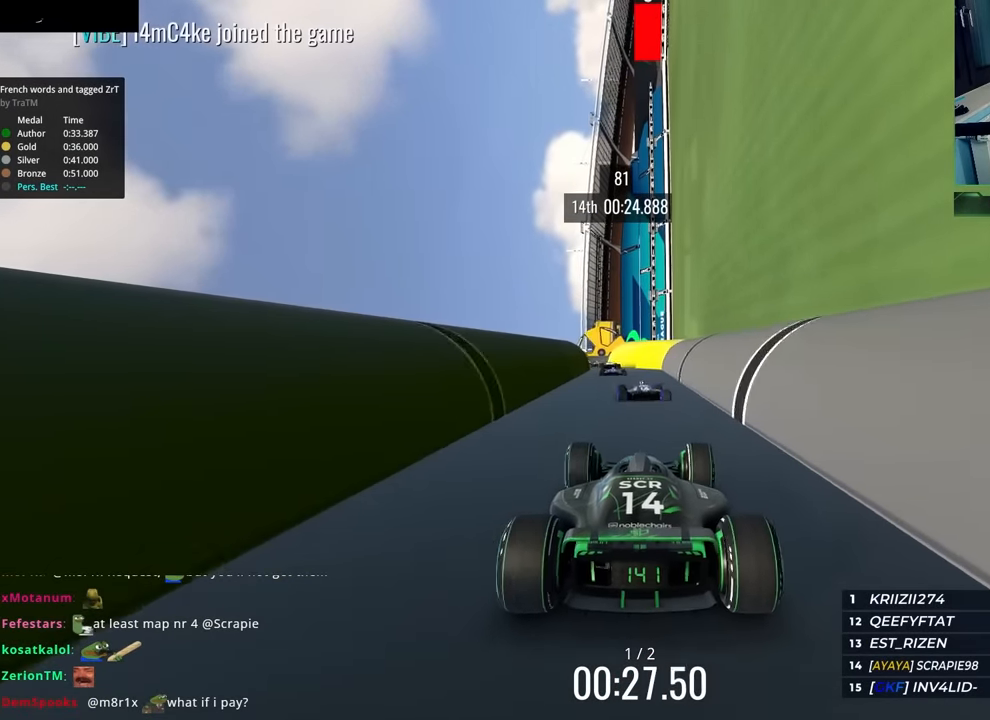
{"keys": ["left", "up"], "events": [[67, "left", "down"], [217, "left", "up"], [367, "left", "down"]]}
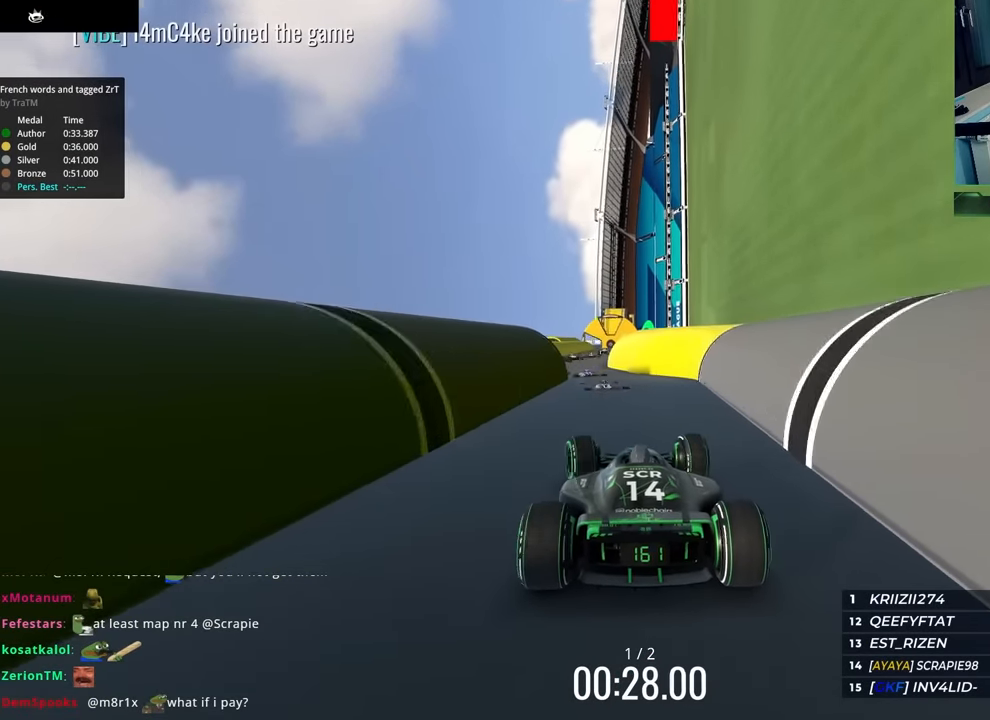
{"keys": ["right", "up"], "events": [[17, "left", "up"], [217, "left", "down"], [383, "left", "up"], [467, "right", "down"]]}
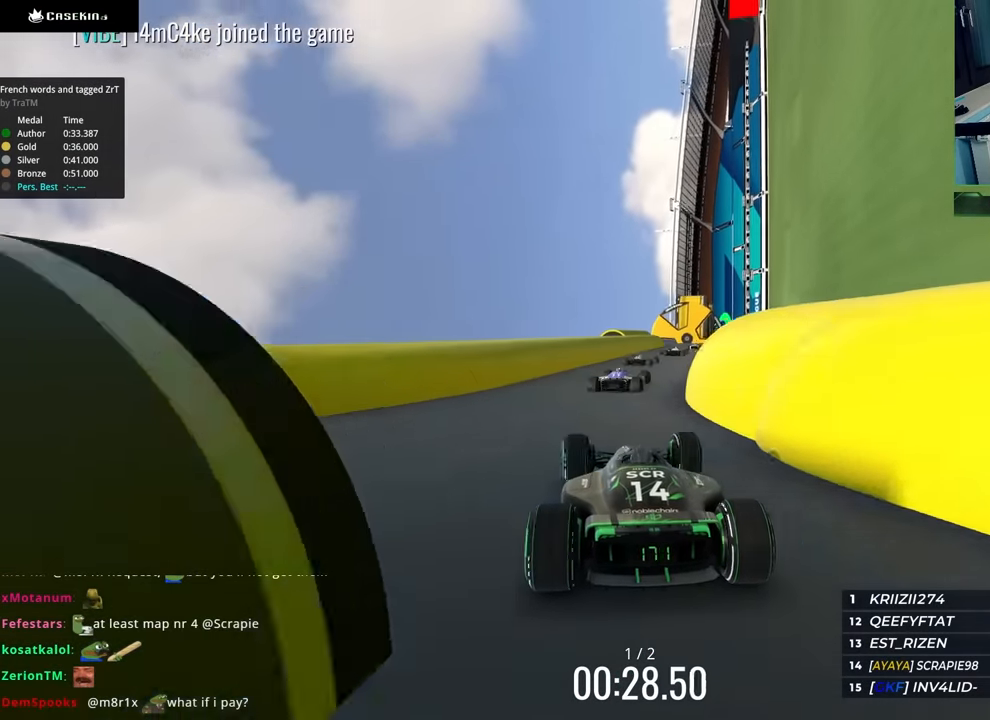
{"keys": ["up"], "events": [[283, "right", "up"]]}
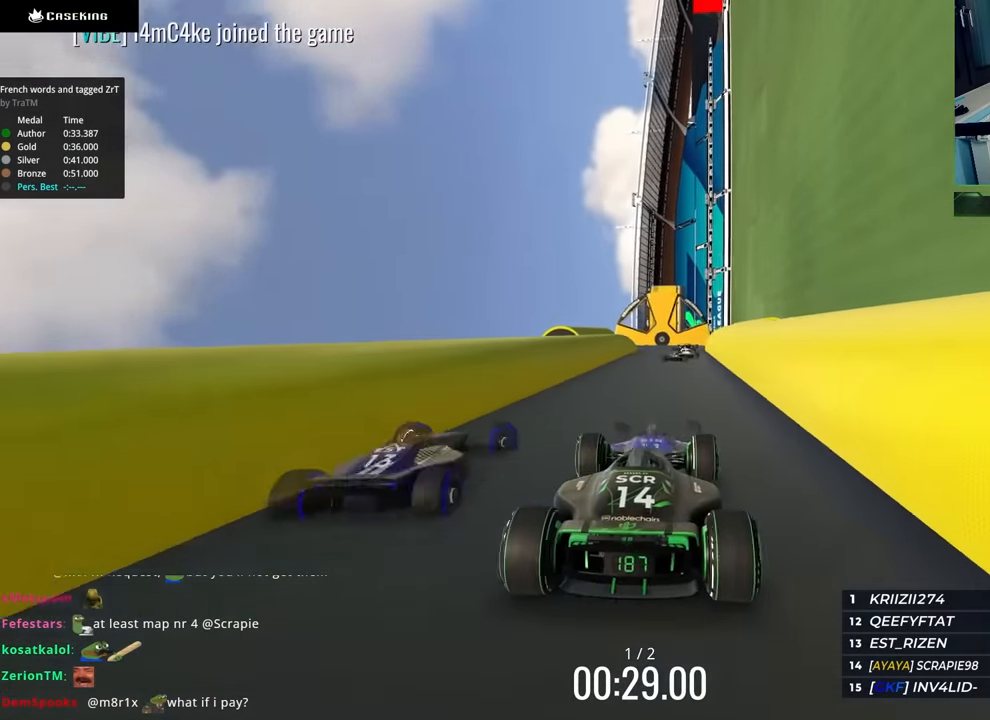
{"keys": ["up"], "events": []}
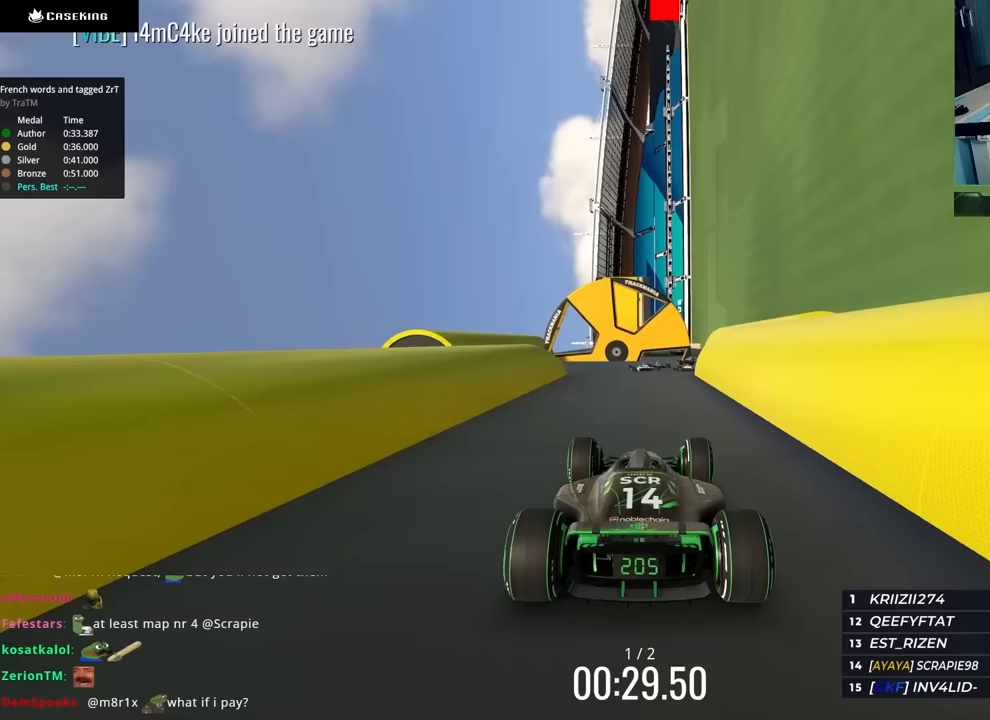
{"keys": ["left", "up"], "events": [[33, "right", "down"], [167, "right", "up"], [167, "up", "up"], [267, "up", "down"], [483, "left", "down"]]}
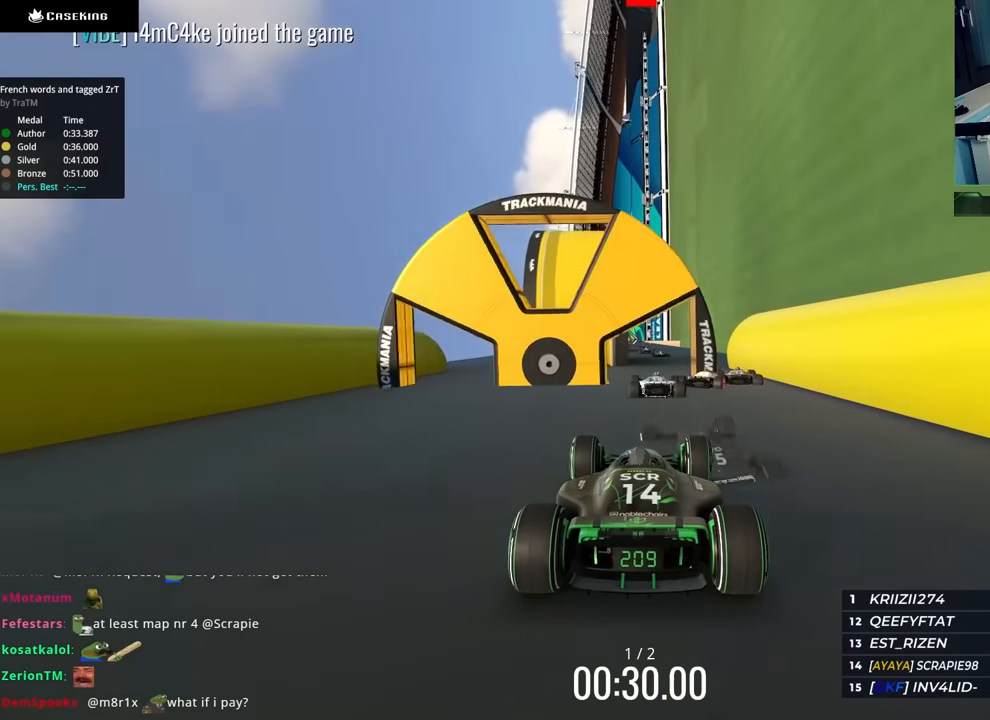
{"keys": ["left"], "events": [[117, "left", "up"], [217, "up", "up"], [483, "left", "down"]]}
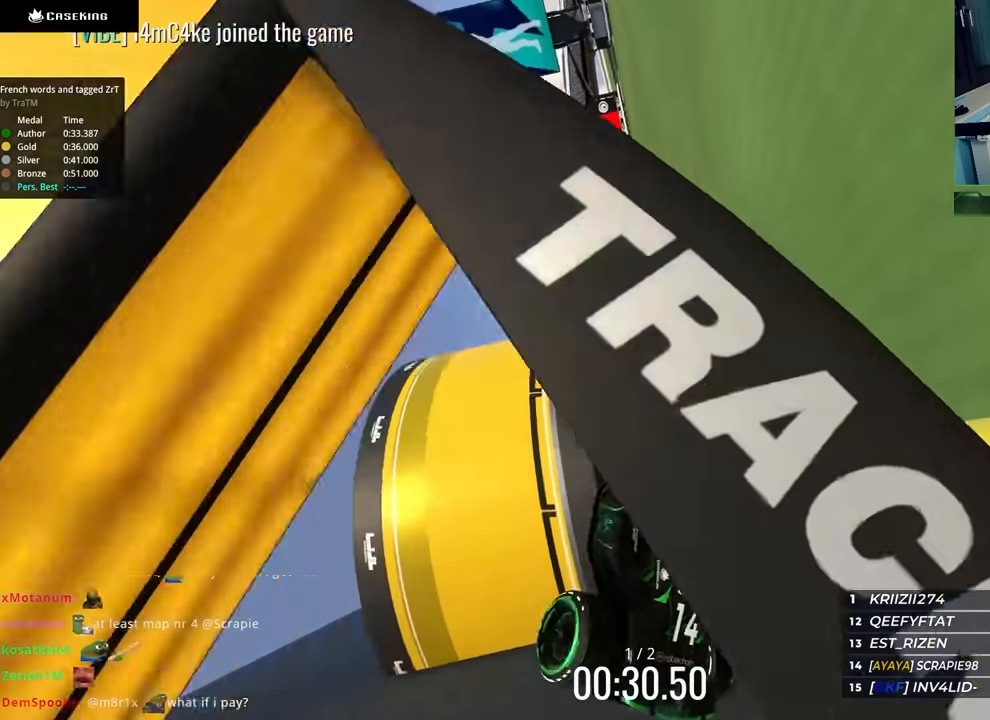
{"keys": [], "events": [[67, "up", "down"], [83, "left", "up"], [183, "up", "up"]]}
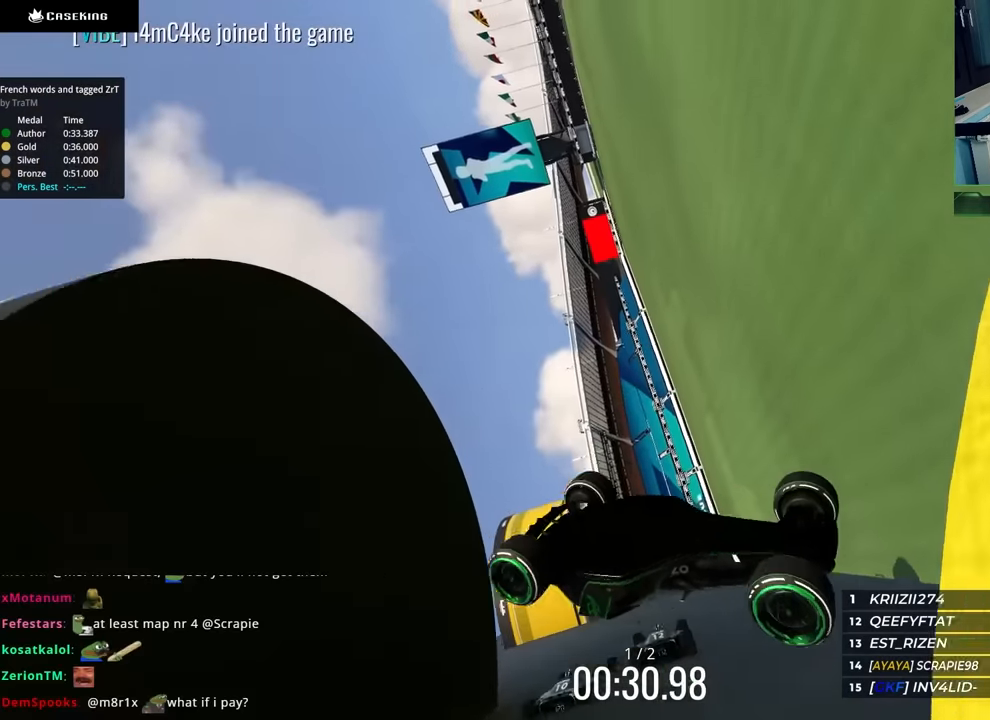
{"keys": [], "events": []}
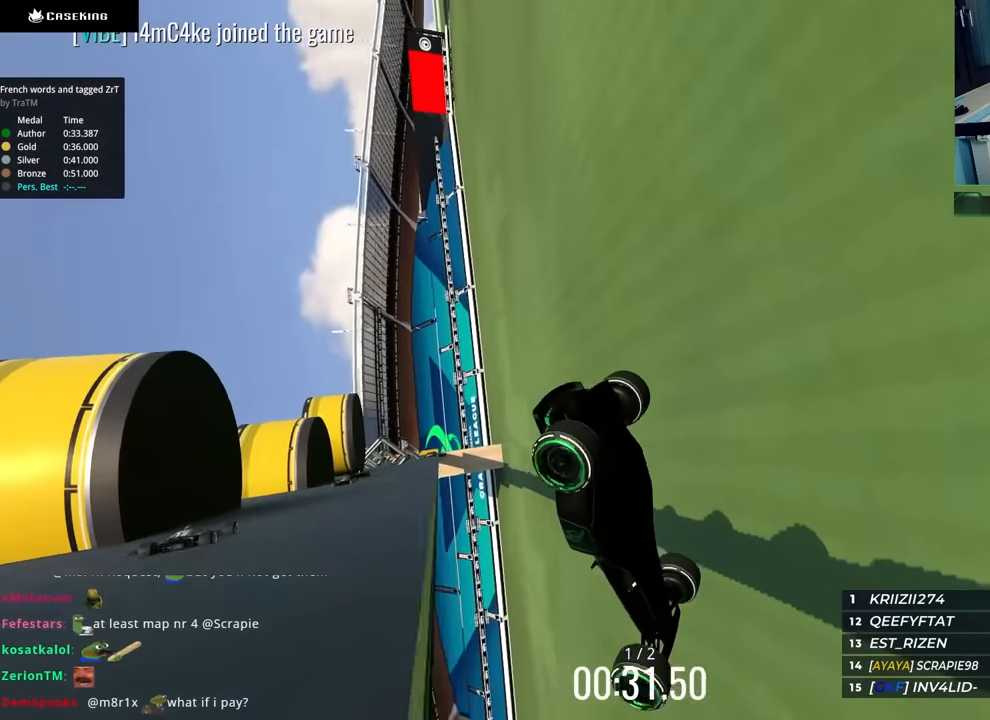
{"keys": ["right", "up"], "events": [[83, "up", "down"], [150, "left", "down"], [300, "left", "up"], [317, "right", "down"], [333, "up", "up"], [383, "up", "down"]]}